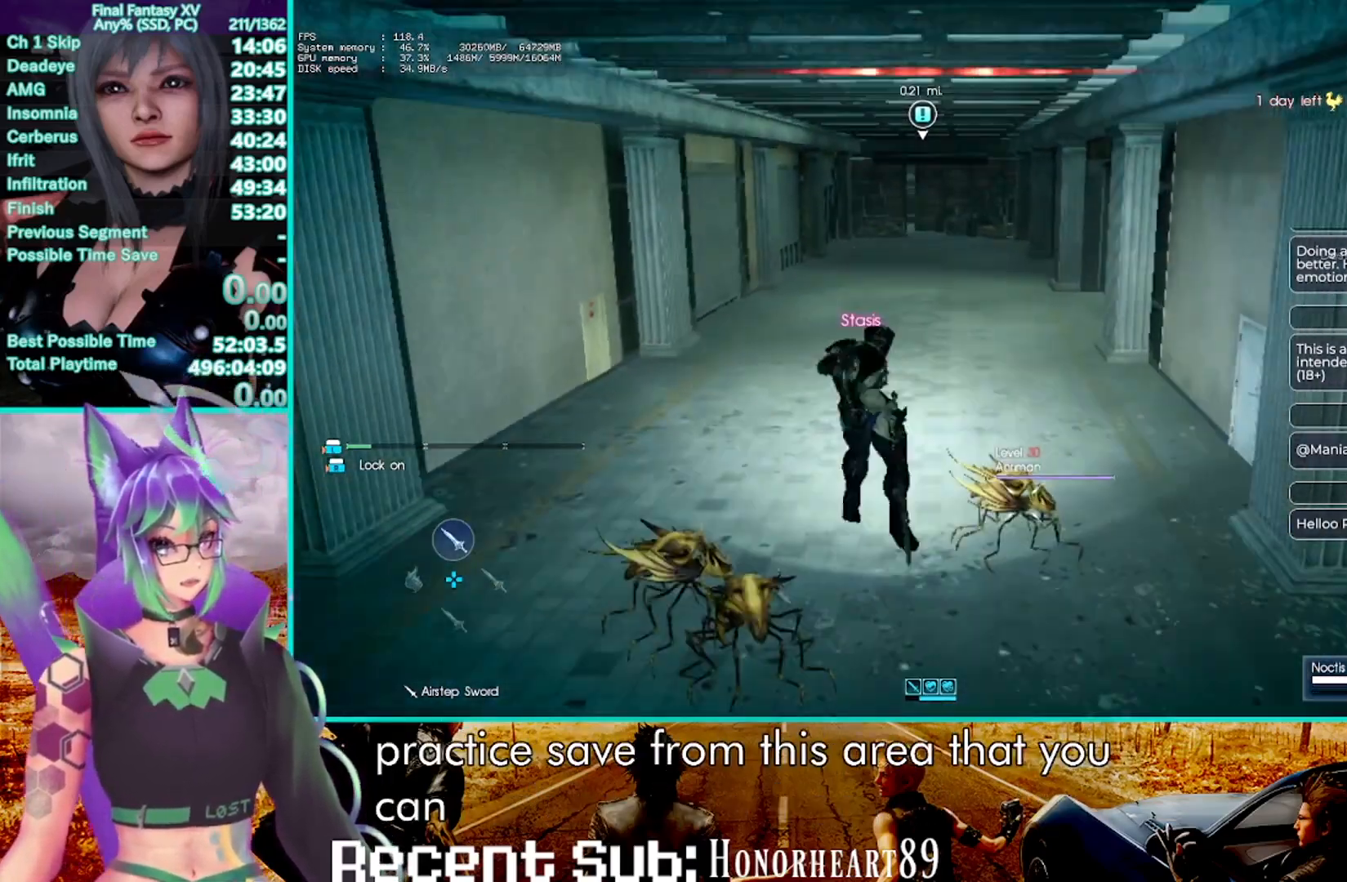
Gameplay with a controller (PlayStation layout); each line is a JSON object with the inputs held at the frame after it (dt_ms = milliseconds from this image to that frame). "events" lists button and stick changes between this image and that frame as [ms after this image, input, new state], when the widget could be followed in between. Not read: CIRCLE R3.
{"dt_ms": 500, "buttons": [], "left_stick": "up", "right_stick": "center", "events": [[83, "TRIANGLE", "up"], [150, "TRIANGLE", "down"], [250, "TRIANGLE", "up"], [333, "R2", "down"], [433, "R2", "up"]]}
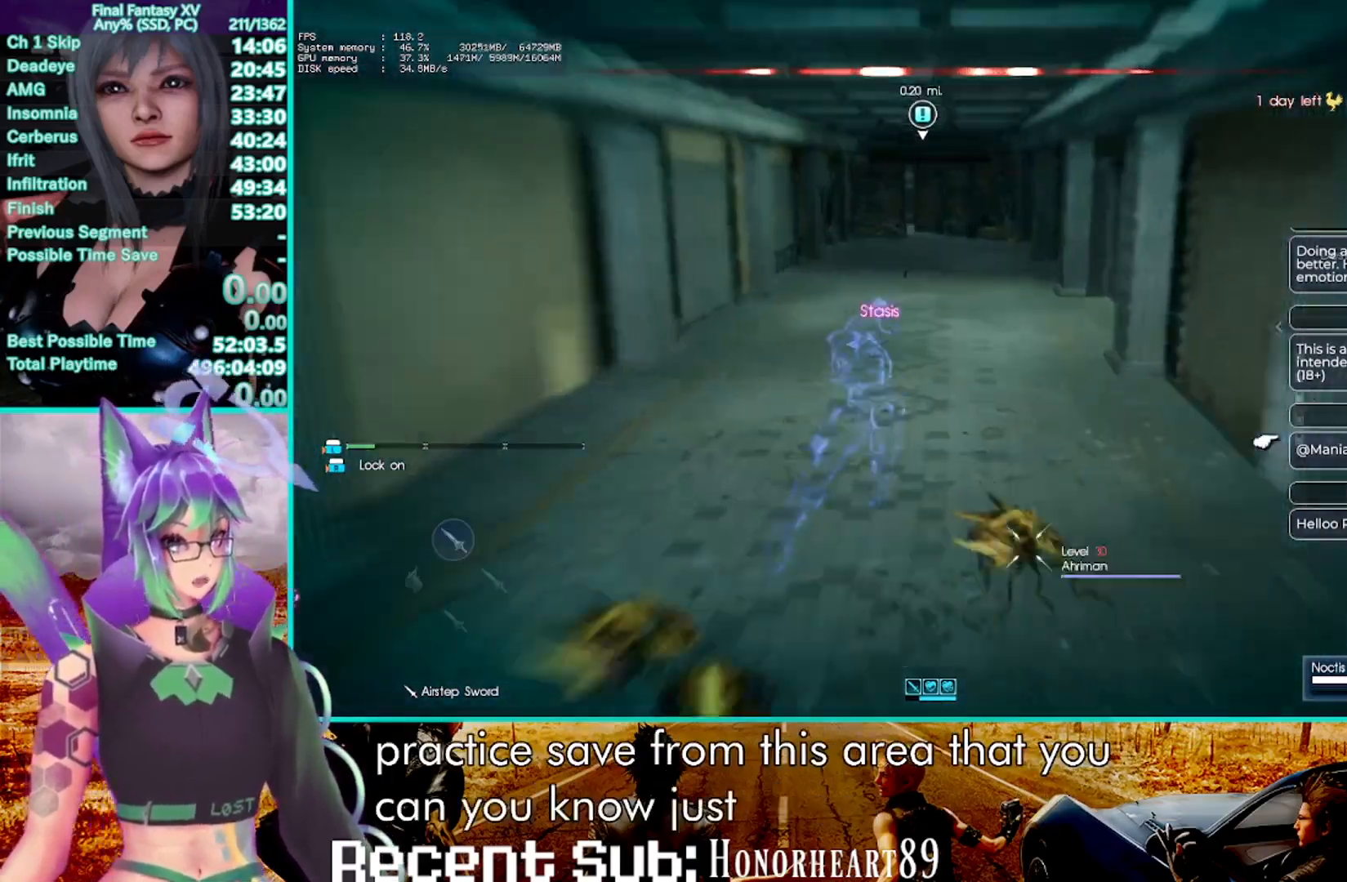
{"dt_ms": 500, "buttons": [], "left_stick": "up", "right_stick": "center", "events": [[100, "CROSS", "down"], [183, "CROSS", "up"], [250, "CROSS", "down"], [350, "CROSS", "up"]]}
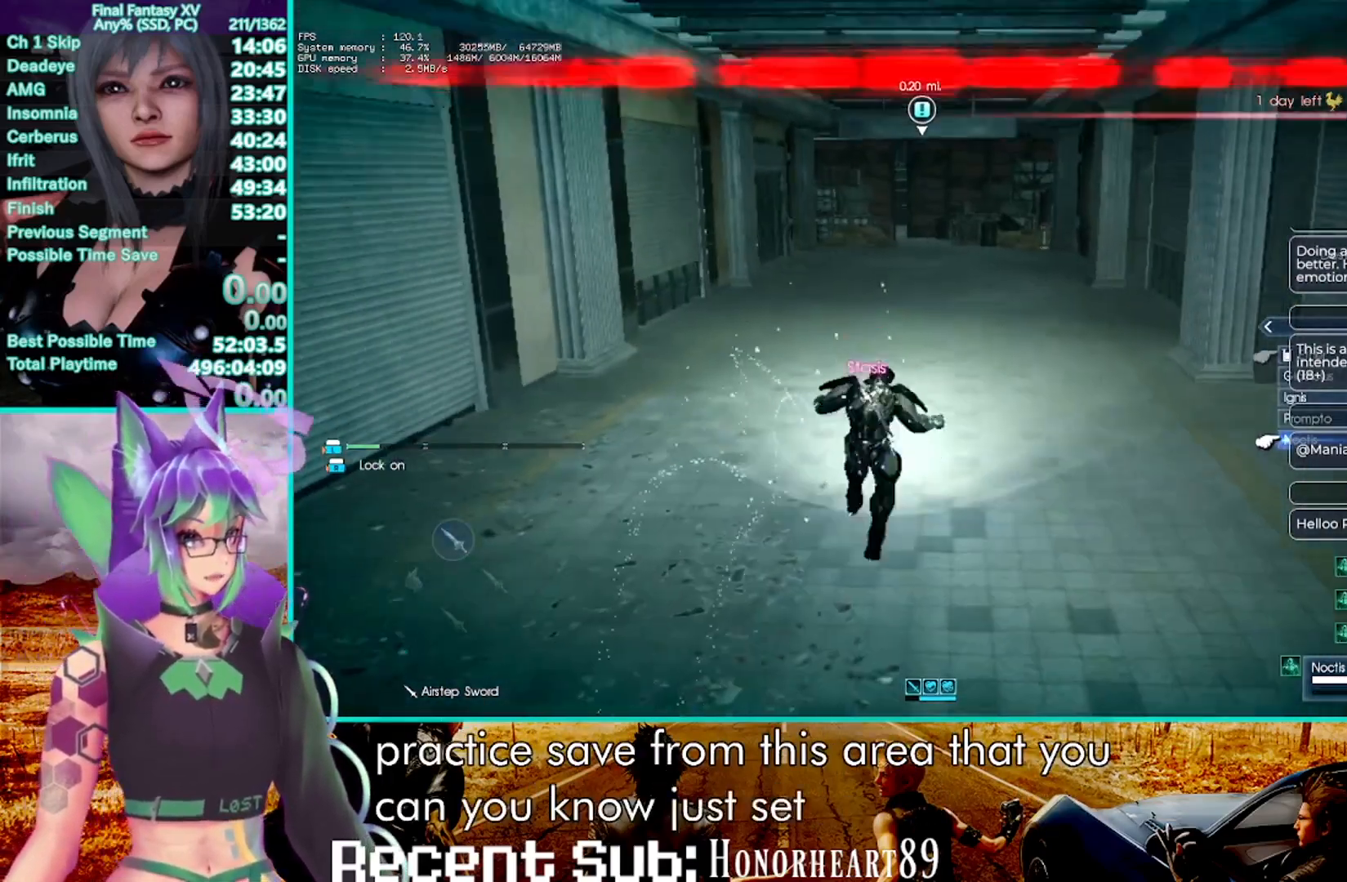
{"dt_ms": 500, "buttons": [], "left_stick": "up", "right_stick": "center", "events": []}
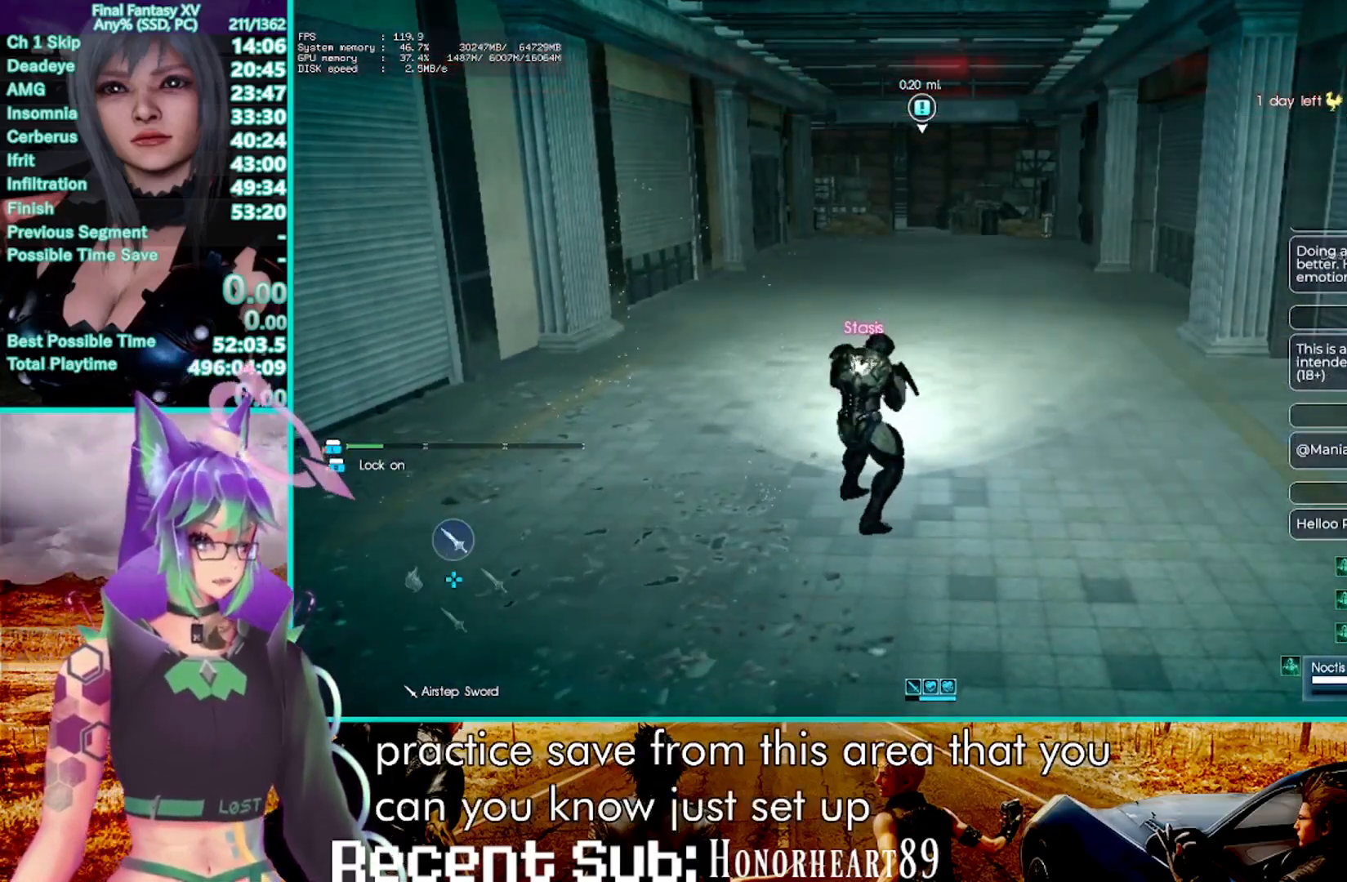
{"dt_ms": 500, "buttons": ["CROSS"], "left_stick": "up", "right_stick": "center", "events": [[300, "CROSS", "down"]]}
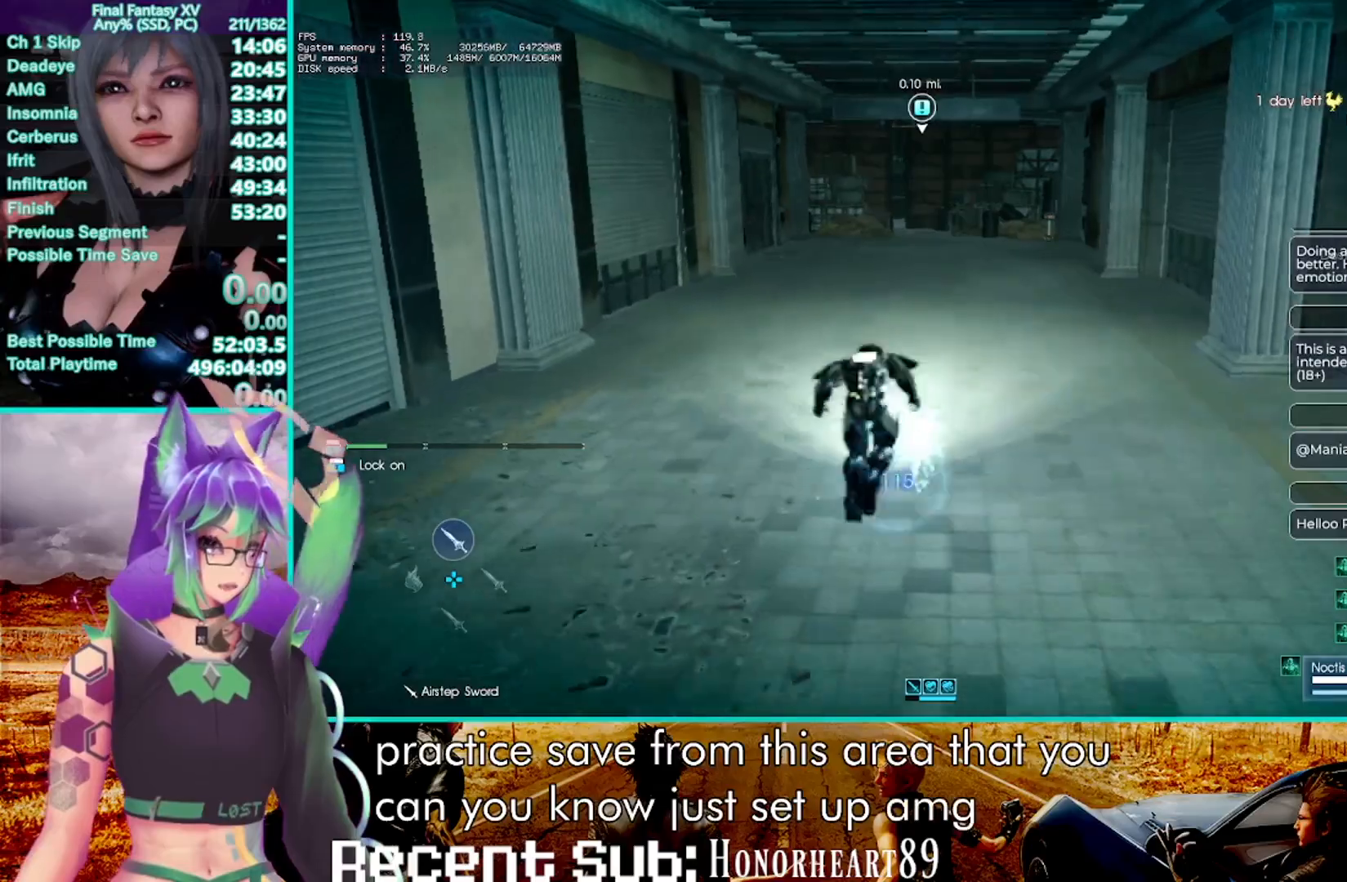
{"dt_ms": 500, "buttons": ["TRIANGLE"], "left_stick": "up", "right_stick": "center", "events": [[133, "CROSS", "up"], [267, "TRIANGLE", "down"], [367, "TRIANGLE", "up"], [450, "TRIANGLE", "down"]]}
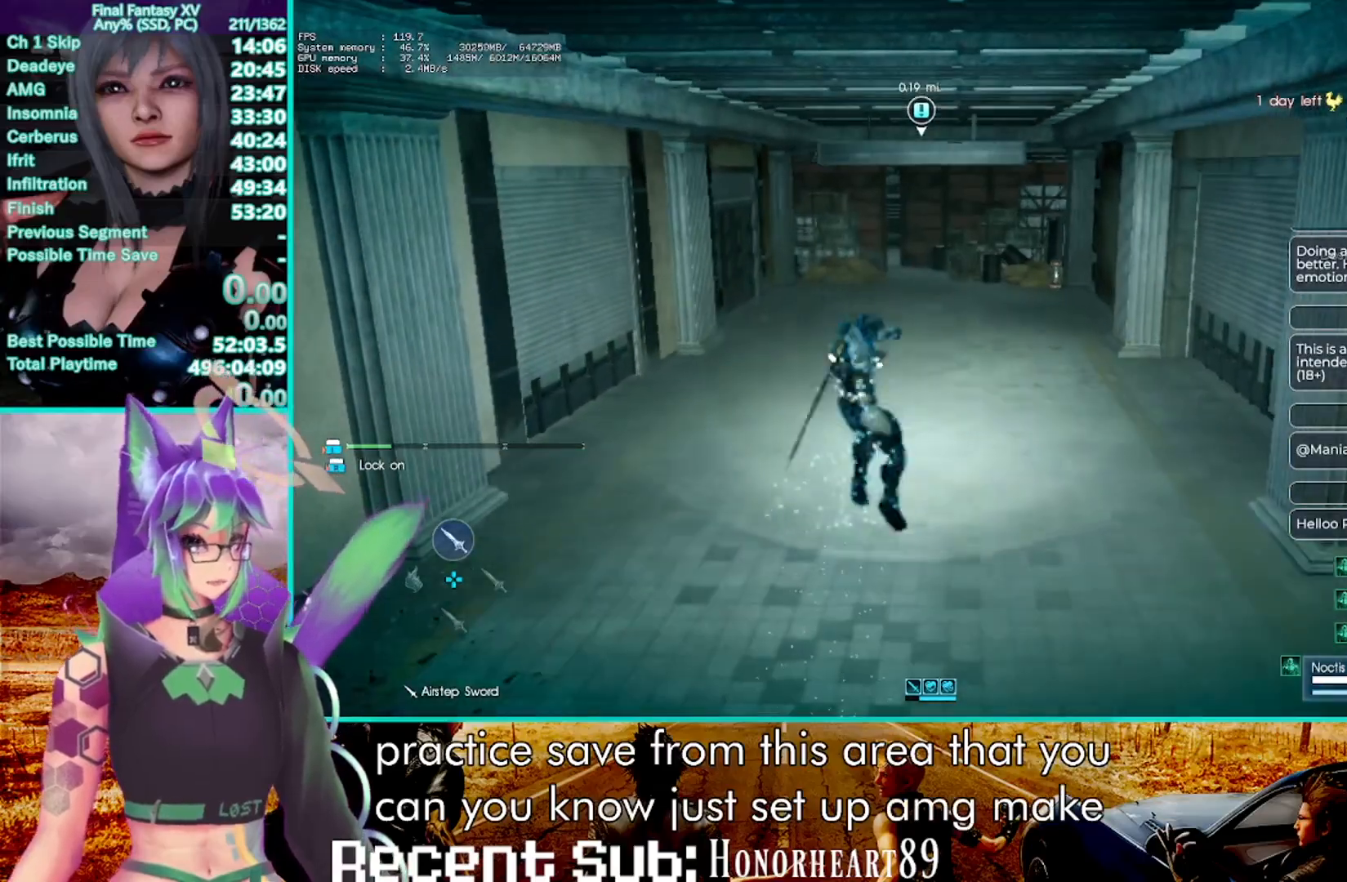
{"dt_ms": 500, "buttons": ["TRIANGLE"], "left_stick": "up", "right_stick": "center", "events": [[33, "TRIANGLE", "up"], [150, "TRIANGLE", "down"], [217, "TRIANGLE", "up"], [300, "TRIANGLE", "down"], [400, "TRIANGLE", "up"], [500, "TRIANGLE", "down"]]}
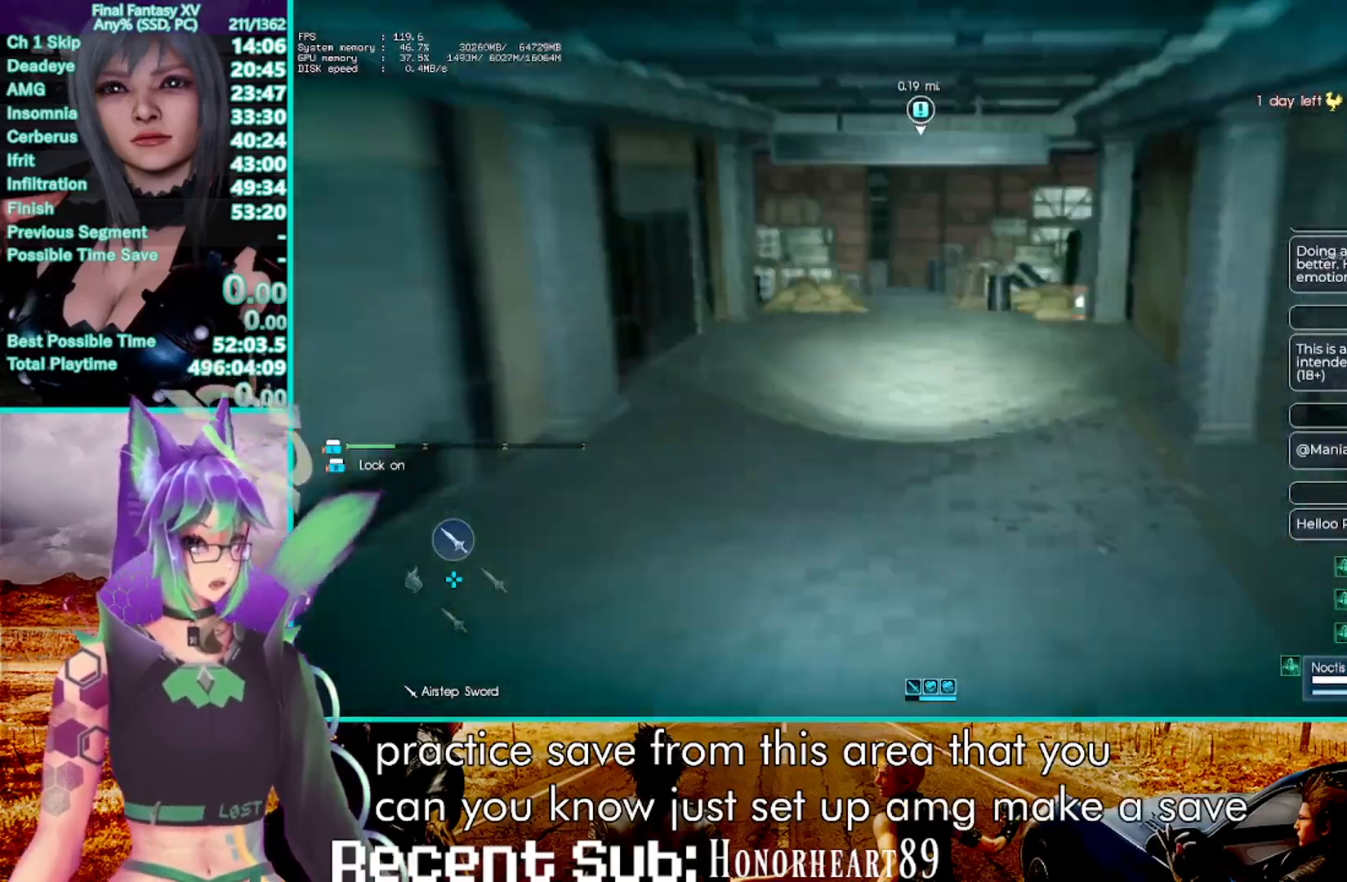
{"dt_ms": 500, "buttons": ["TRIANGLE"], "left_stick": "up", "right_stick": "center", "events": [[100, "TRIANGLE", "up"], [167, "TRIANGLE", "down"], [250, "TRIANGLE", "up"], [333, "TRIANGLE", "down"]]}
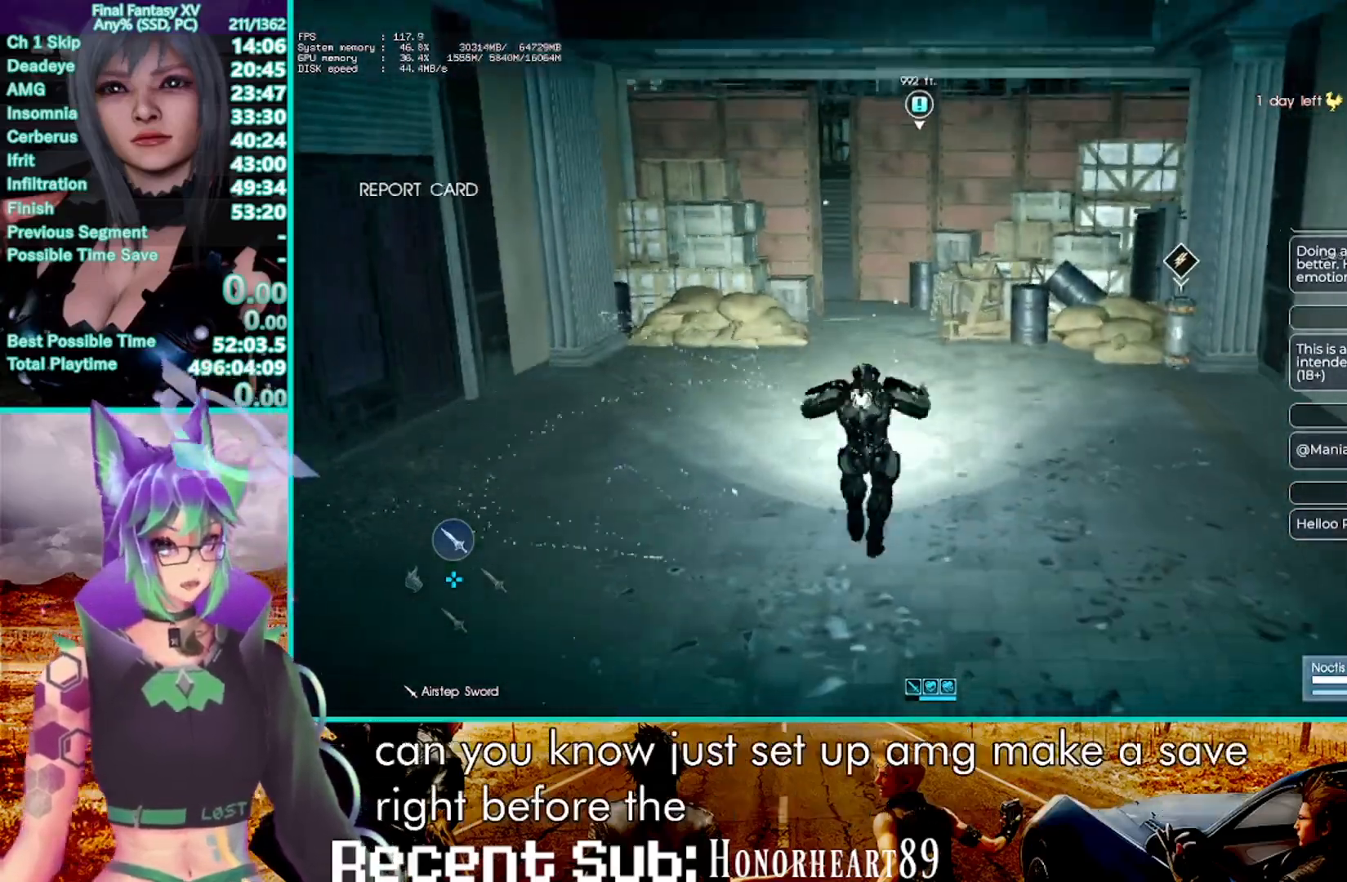
{"dt_ms": 500, "buttons": ["CROSS"], "left_stick": "up", "right_stick": "center", "events": [[83, "TRIANGLE", "up"], [433, "CROSS", "down"]]}
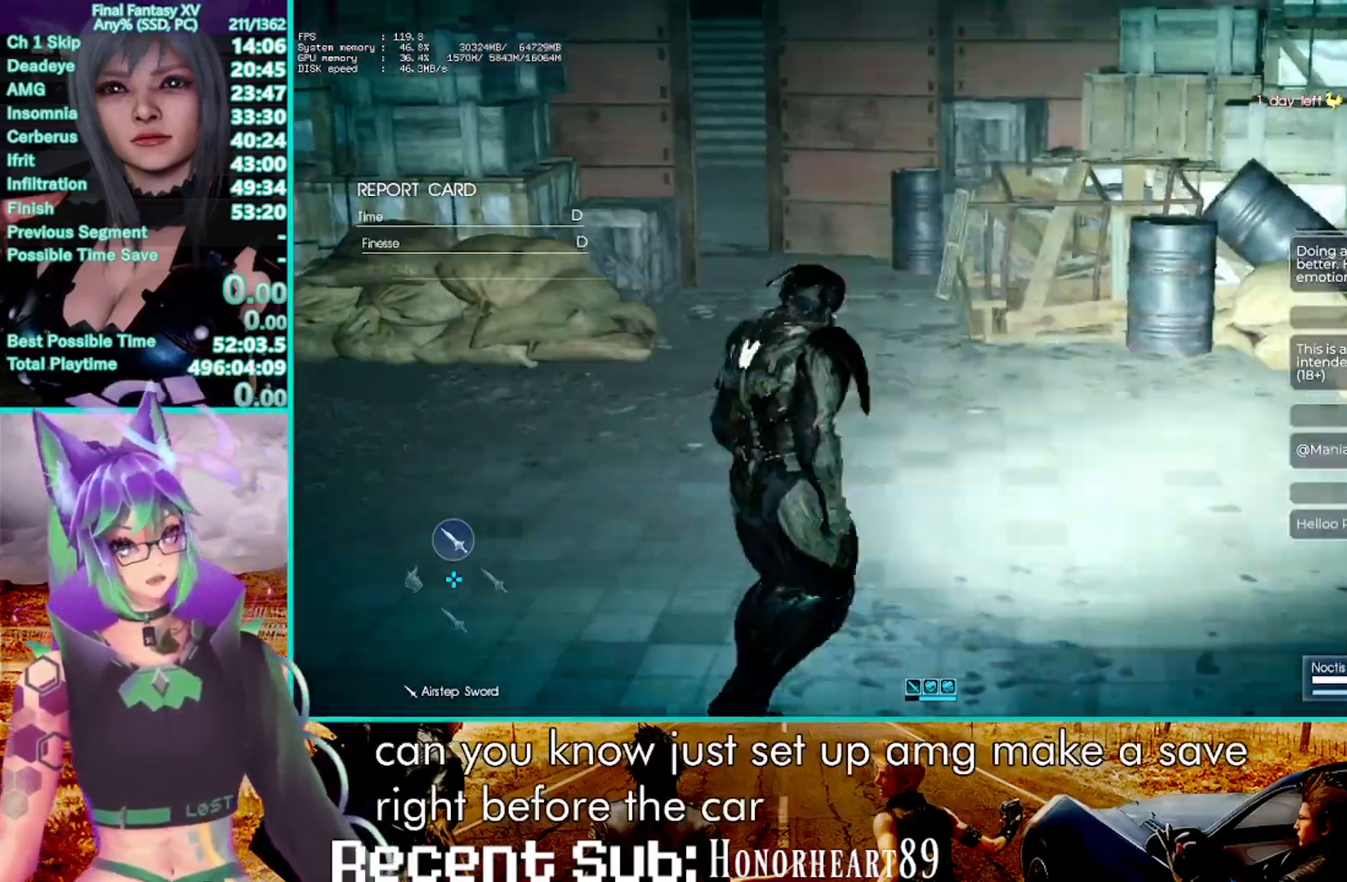
{"dt_ms": 500, "buttons": ["SQUARE"], "left_stick": "up", "right_stick": "center", "events": [[117, "CROSS", "up"], [433, "SQUARE", "down"]]}
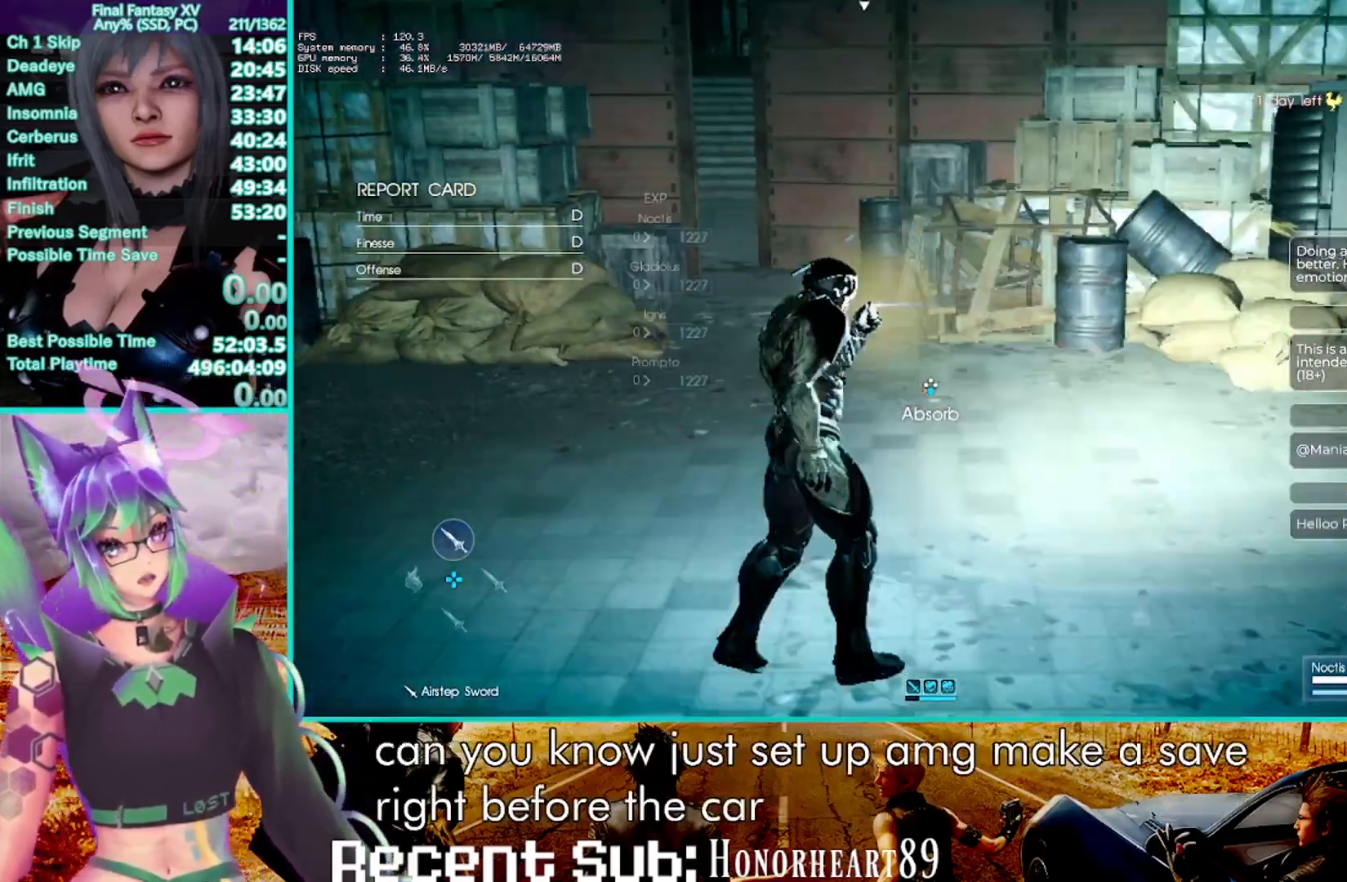
{"dt_ms": 1000, "buttons": [], "left_stick": "up", "right_stick": "center", "events": [[67, "SQUARE", "up"], [133, "SQUARE", "down"], [233, "SQUARE", "up"], [417, "right_stick", "right"], [550, "right_stick", "center"], [633, "CROSS", "down"], [983, "CROSS", "up"]]}
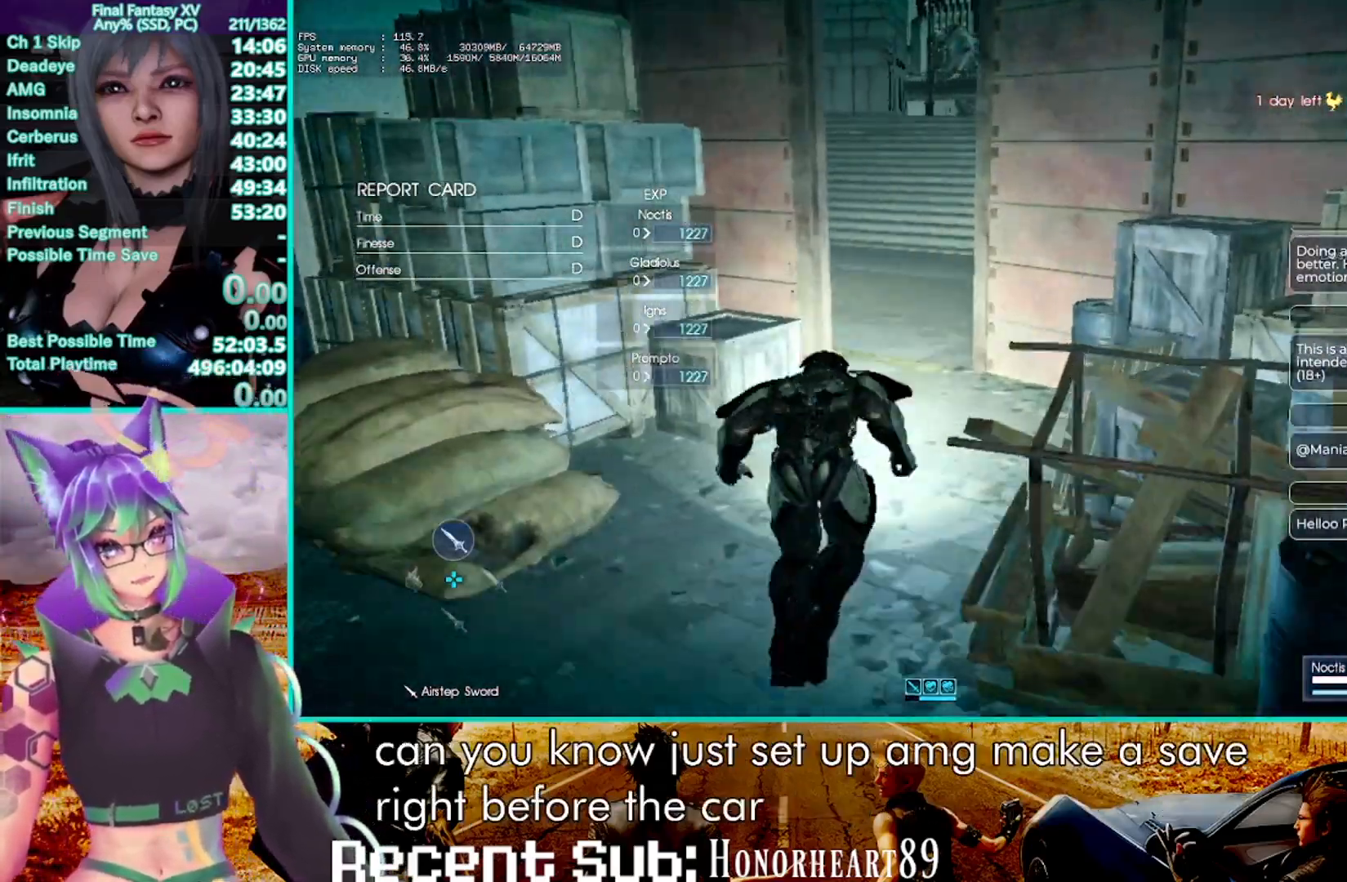
{"dt_ms": 500, "buttons": [], "left_stick": "up", "right_stick": "center", "events": [[167, "TRIANGLE", "down"], [250, "TRIANGLE", "up"], [367, "TRIANGLE", "down"], [450, "TRIANGLE", "up"]]}
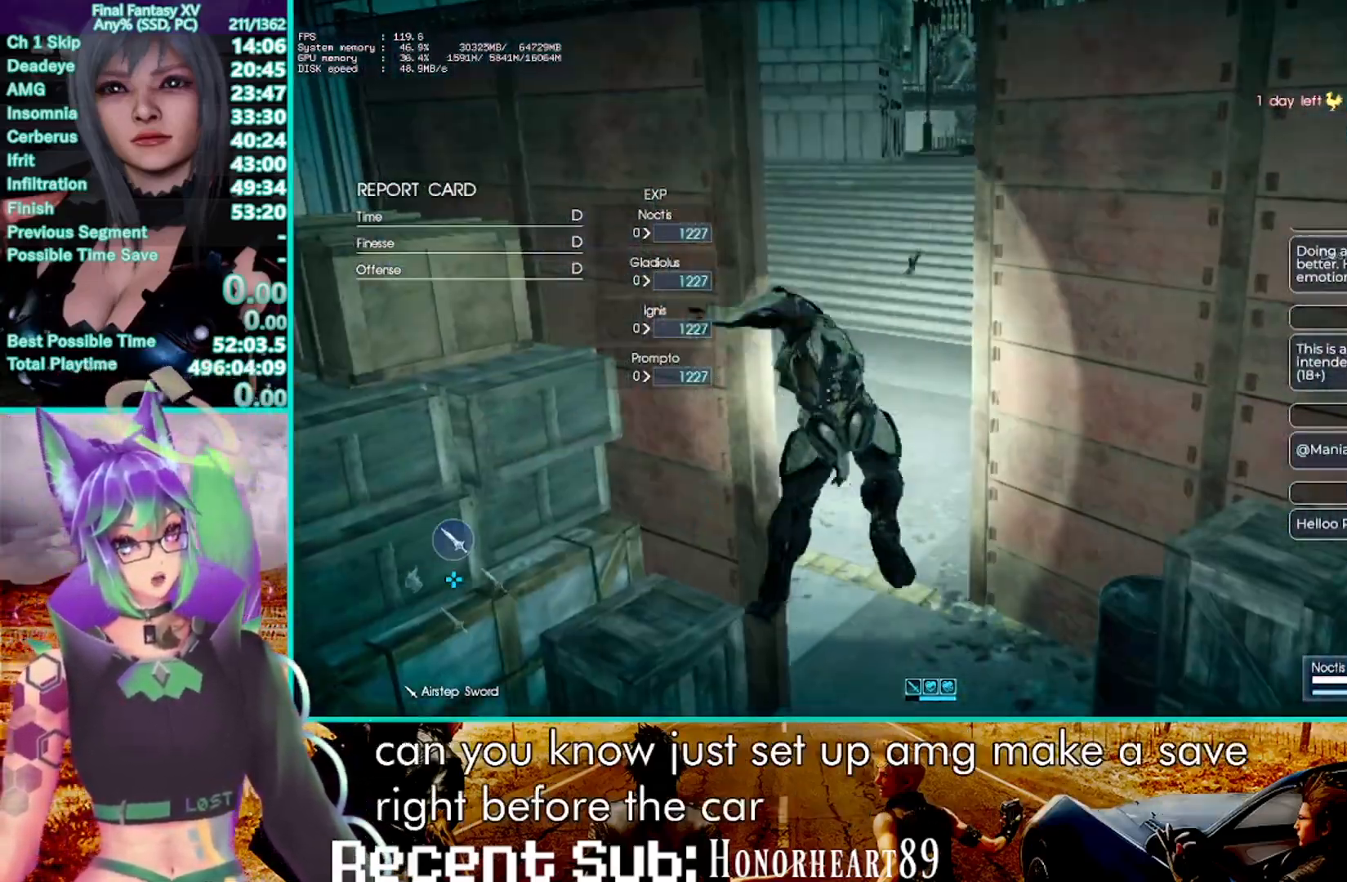
{"dt_ms": 500, "buttons": ["TRIANGLE"], "left_stick": "up", "right_stick": "center", "events": [[67, "TRIANGLE", "down"], [167, "TRIANGLE", "up"], [233, "TRIANGLE", "down"], [333, "TRIANGLE", "up"], [400, "TRIANGLE", "down"]]}